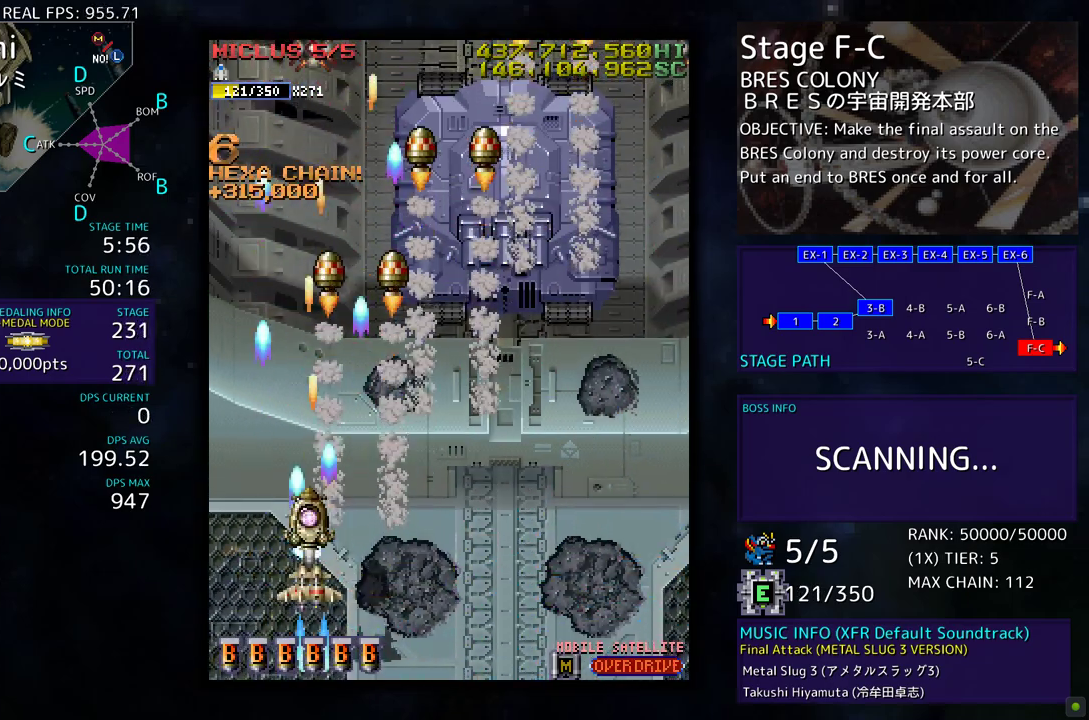
Gameplay with a controller; each line is a JSON object with the inputs held at the frame after it. "events" lists button and stick changes between this image and that frame as [ms after this image, input, new state], when the widget could be followed in between. Not read: L3 R3 other_buttons.
{"buttons": ["DPAD_DOWN"], "events": [[383, "DPAD_DOWN", "down"]]}
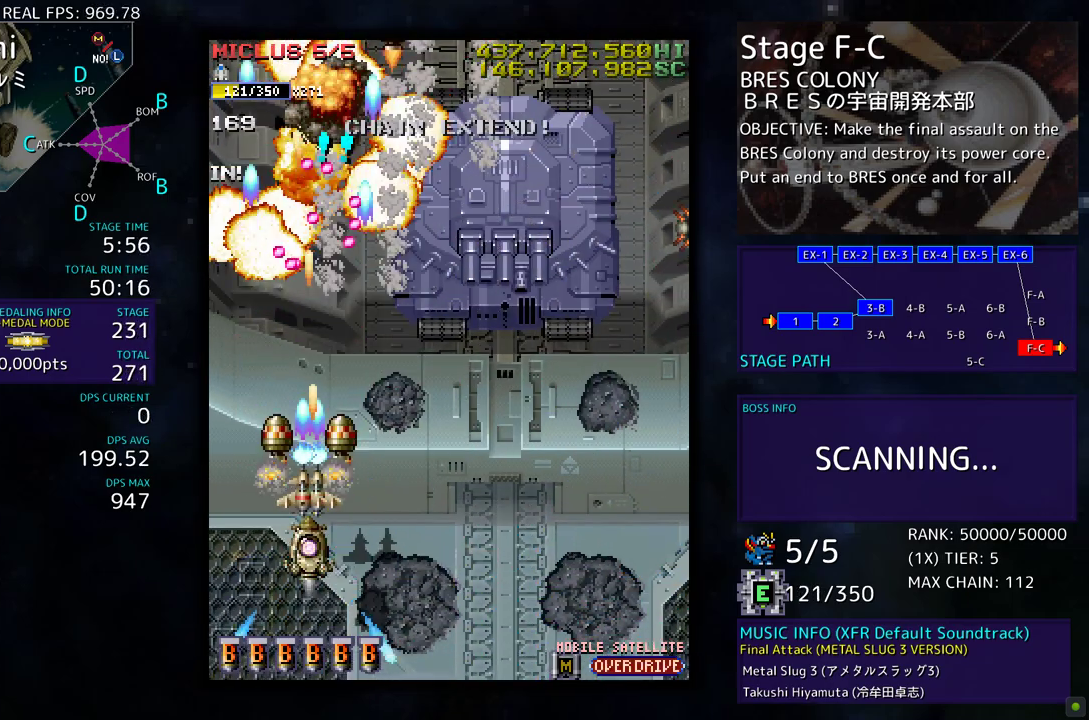
{"buttons": ["DPAD_UP", "DPAD_RIGHT"], "events": [[33, "DPAD_RIGHT", "down"], [317, "DPAD_DOWN", "up"], [367, "DPAD_UP", "down"]]}
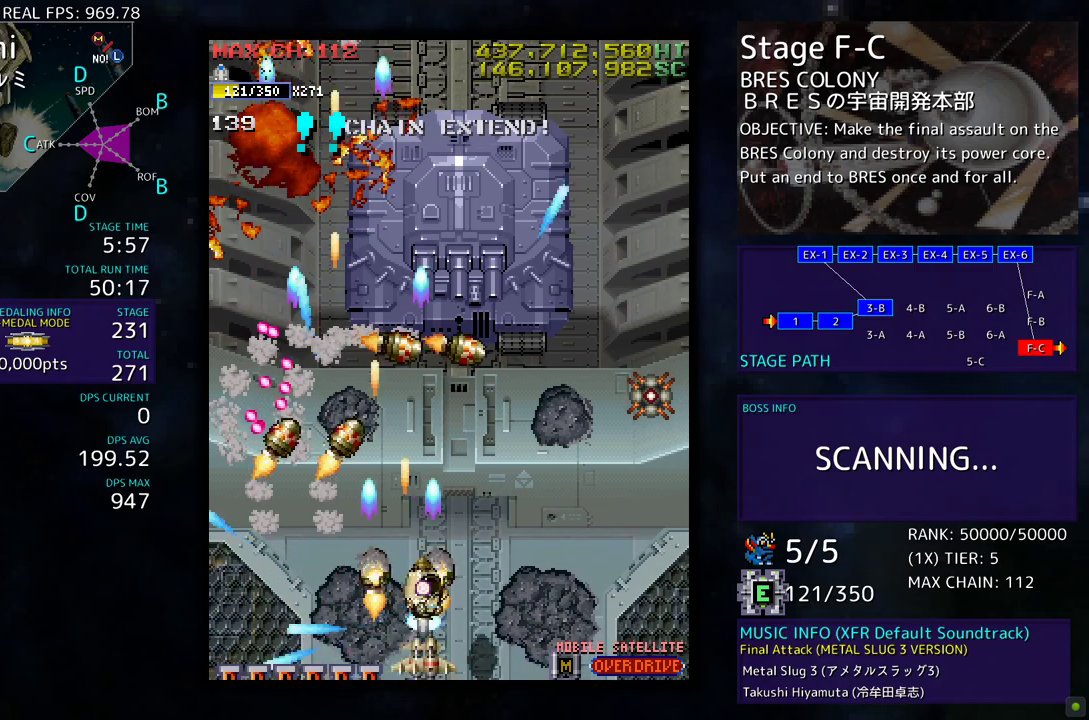
{"buttons": ["DPAD_DOWN", "DPAD_RIGHT"], "events": [[50, "DPAD_UP", "up"], [100, "DPAD_DOWN", "down"]]}
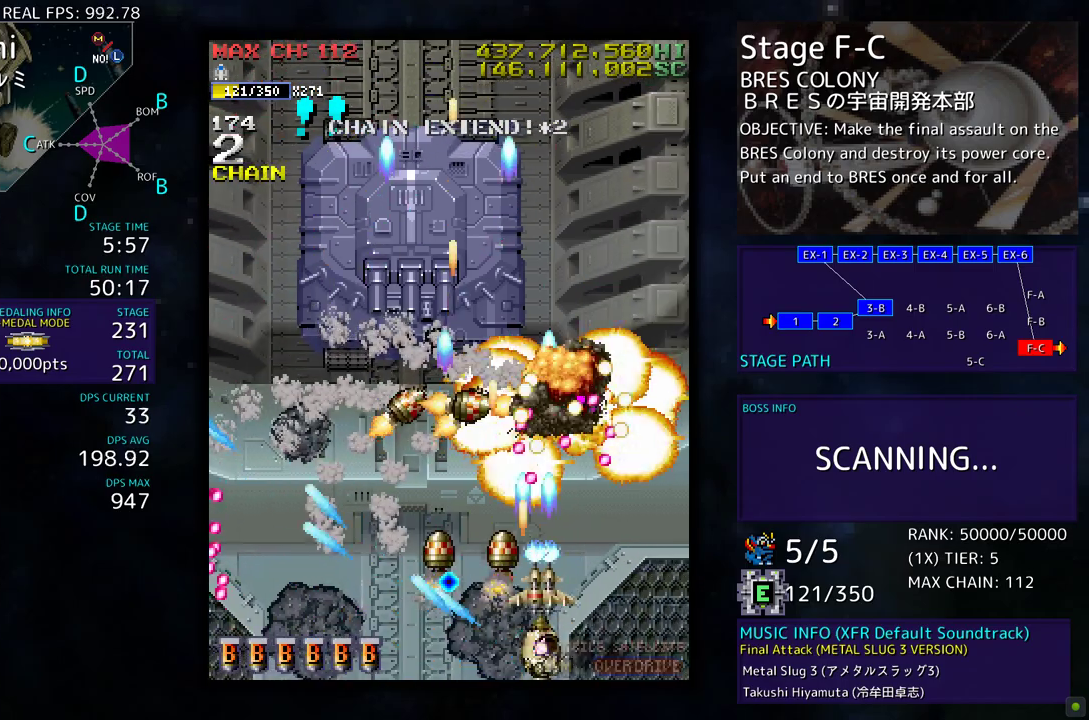
{"buttons": ["DPAD_UP", "DPAD_RIGHT"], "events": [[150, "DPAD_DOWN", "up"], [300, "DPAD_UP", "down"]]}
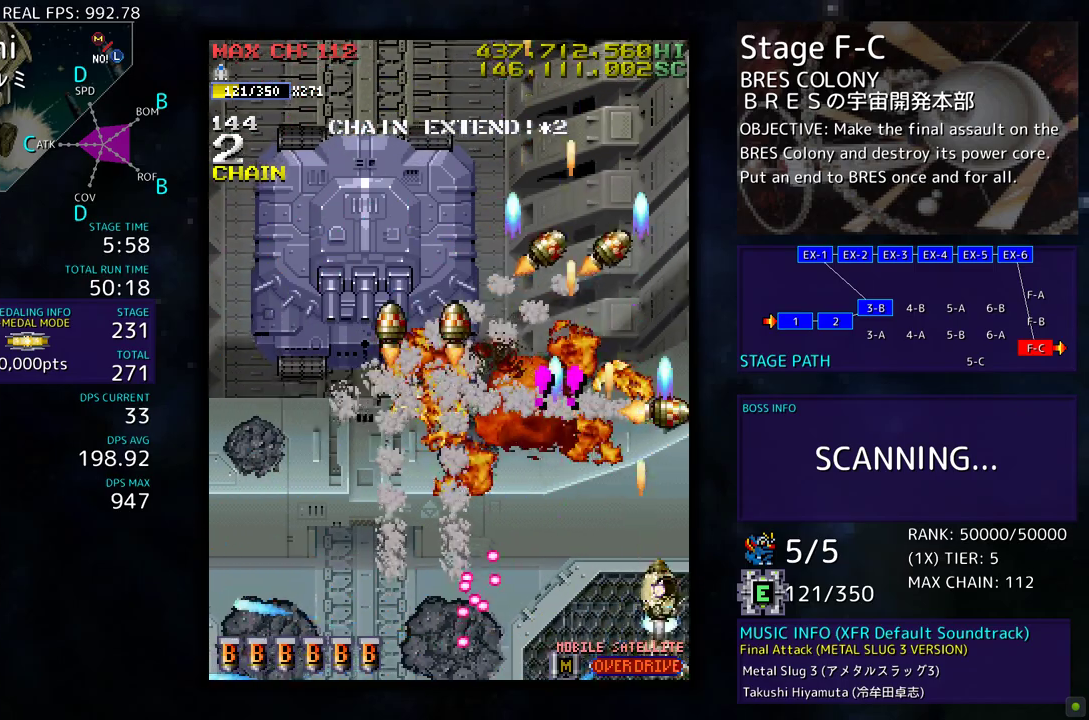
{"buttons": ["DPAD_LEFT"], "events": [[50, "DPAD_RIGHT", "up"], [133, "DPAD_LEFT", "down"], [267, "DPAD_UP", "up"]]}
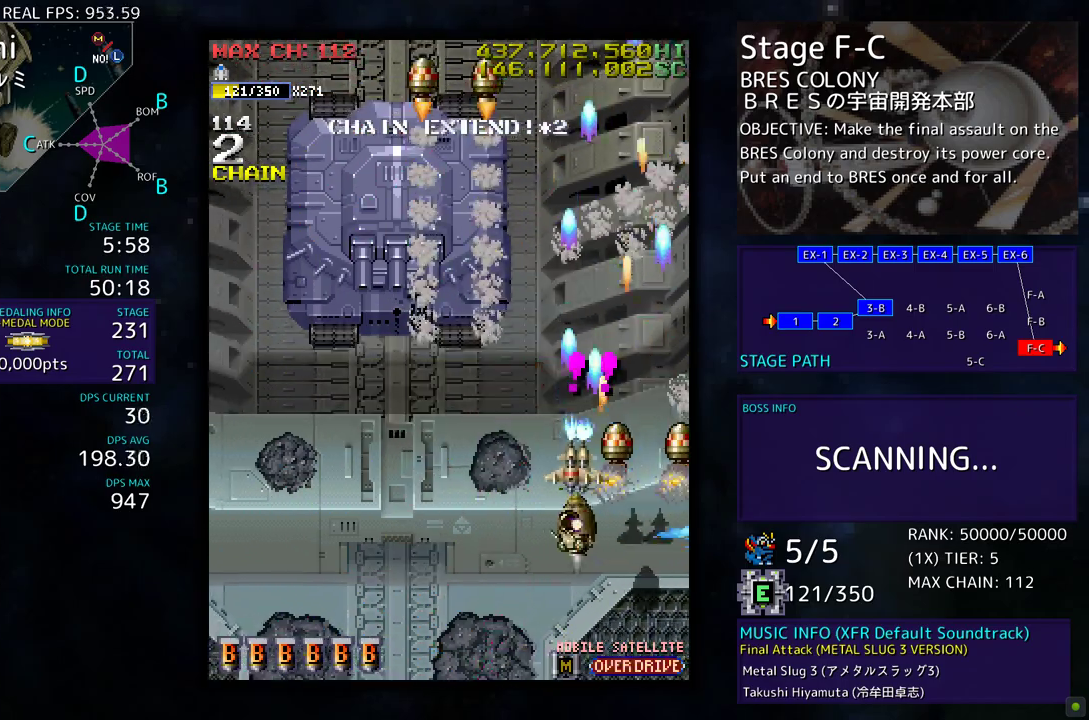
{"buttons": ["DPAD_LEFT"], "events": [[50, "DPAD_DOWN", "down"], [283, "DPAD_DOWN", "up"]]}
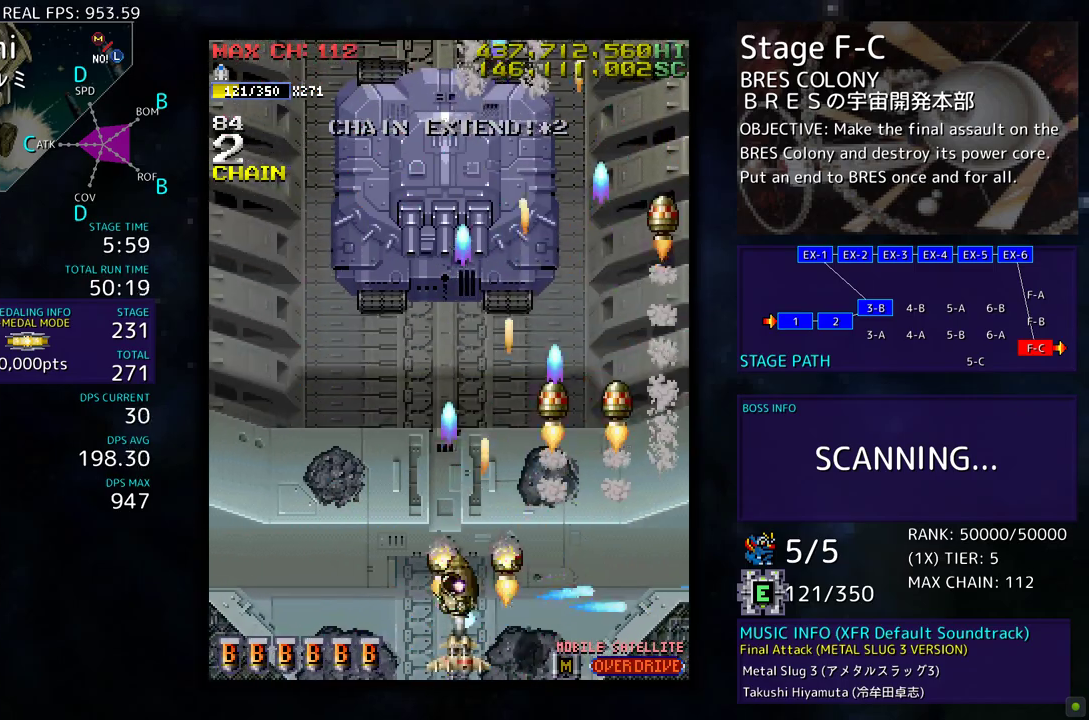
{"buttons": [], "events": [[67, "DPAD_LEFT", "up"]]}
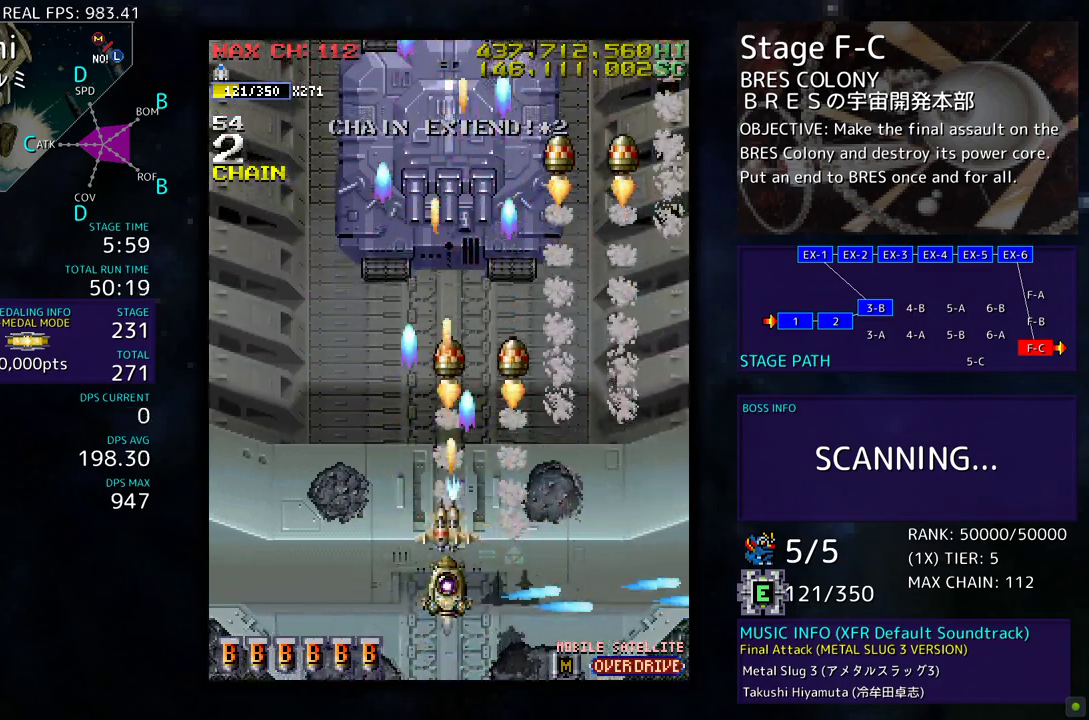
{"buttons": ["DPAD_UP", "DPAD_LEFT"], "events": [[167, "DPAD_LEFT", "down"], [200, "DPAD_UP", "down"]]}
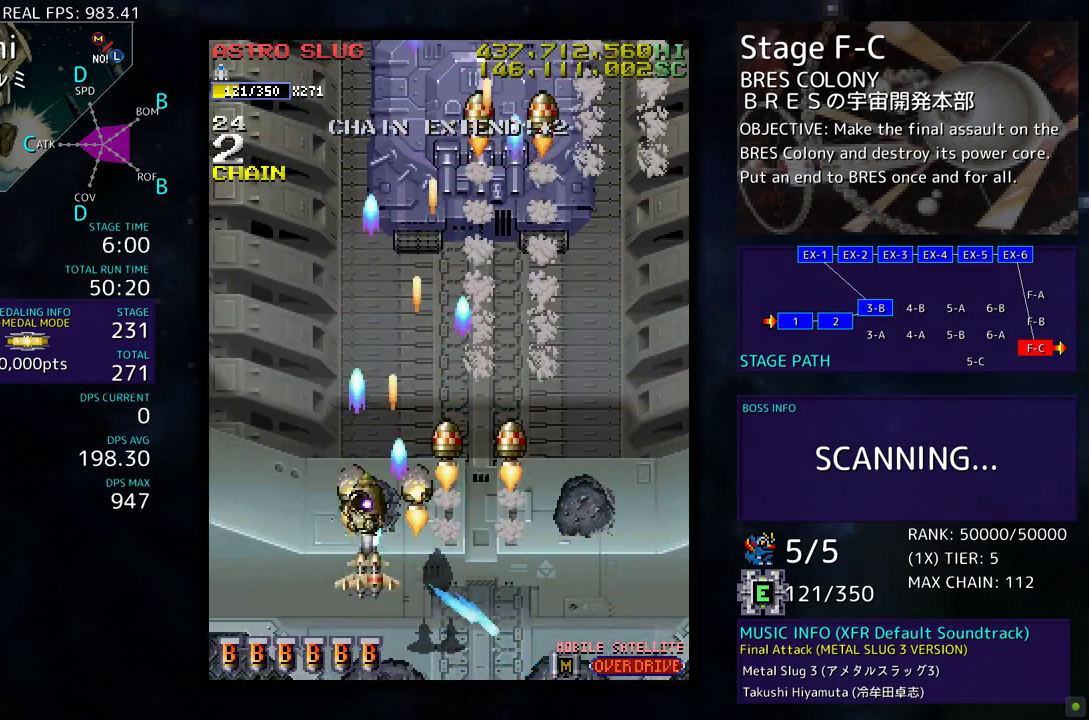
{"buttons": ["DPAD_DOWN", "DPAD_LEFT"], "events": [[250, "DPAD_UP", "up"], [350, "DPAD_DOWN", "down"]]}
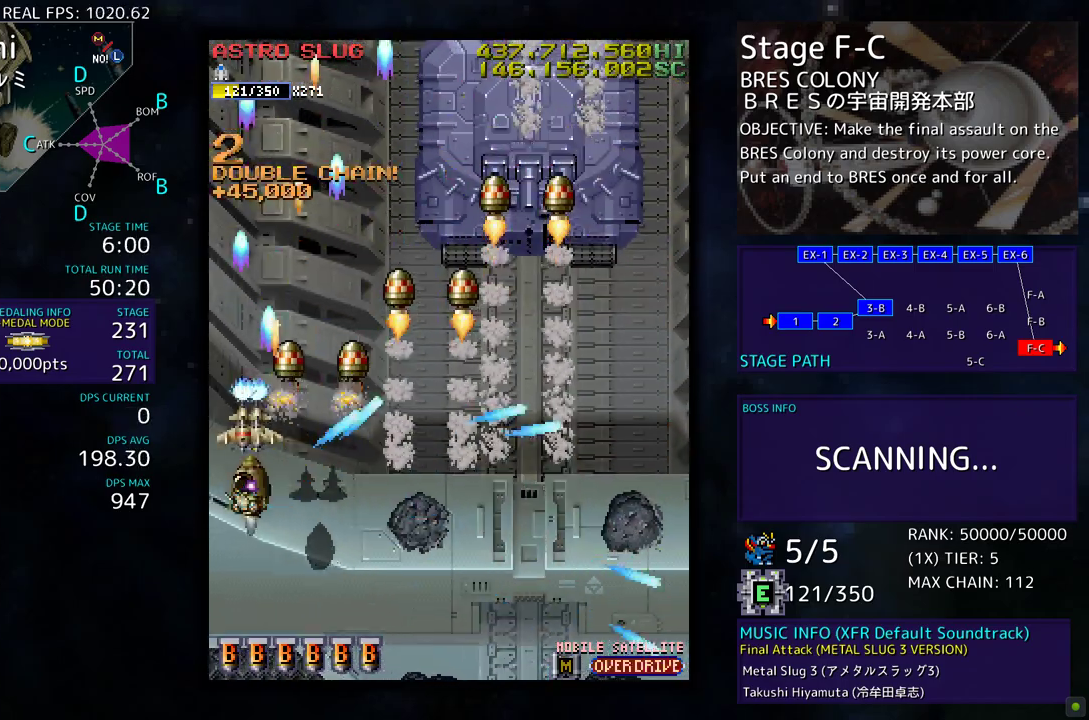
{"buttons": ["DPAD_DOWN", "DPAD_RIGHT"], "events": [[67, "DPAD_LEFT", "up"], [83, "DPAD_DOWN", "up"], [433, "DPAD_DOWN", "down"], [433, "DPAD_RIGHT", "down"]]}
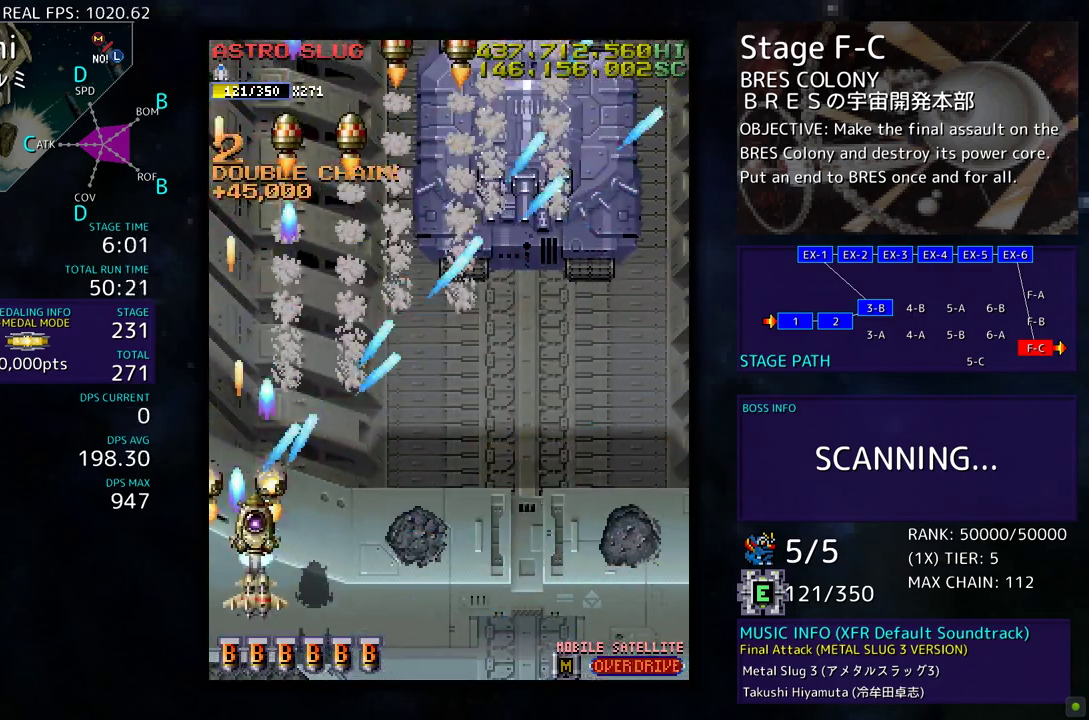
{"buttons": ["DPAD_DOWN", "DPAD_RIGHT"], "events": [[17, "DPAD_DOWN", "up"], [117, "DPAD_UP", "down"], [450, "DPAD_UP", "up"], [500, "DPAD_DOWN", "down"]]}
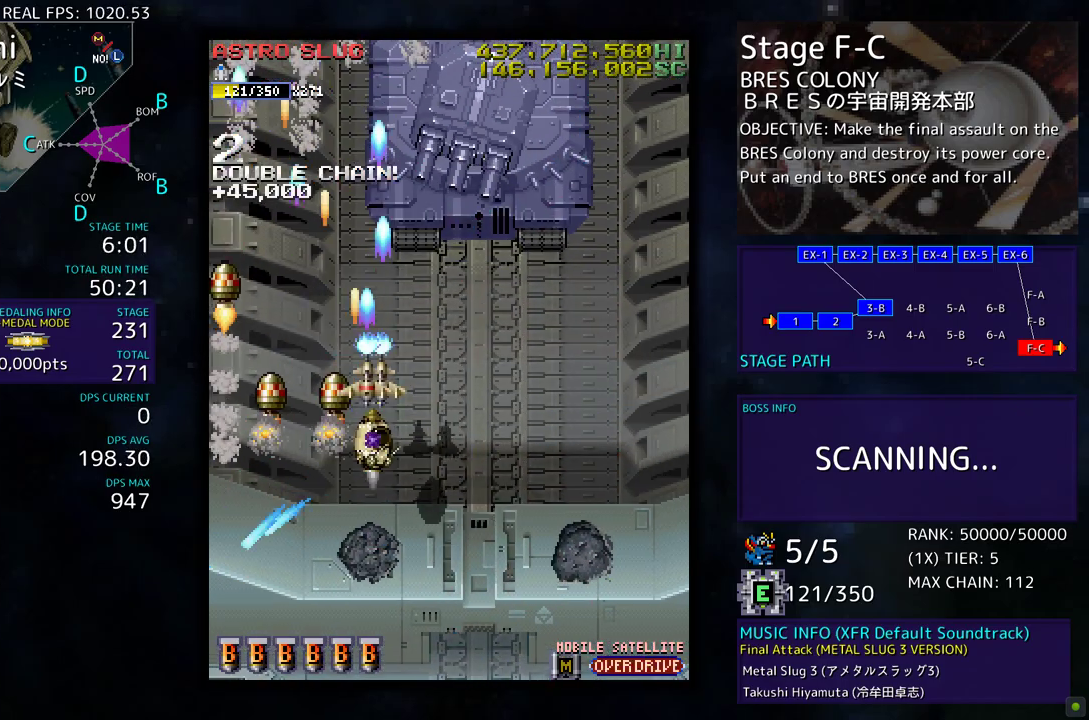
{"buttons": [], "events": [[50, "DPAD_RIGHT", "up"], [117, "DPAD_LEFT", "down"], [150, "DPAD_DOWN", "up"], [383, "DPAD_LEFT", "up"]]}
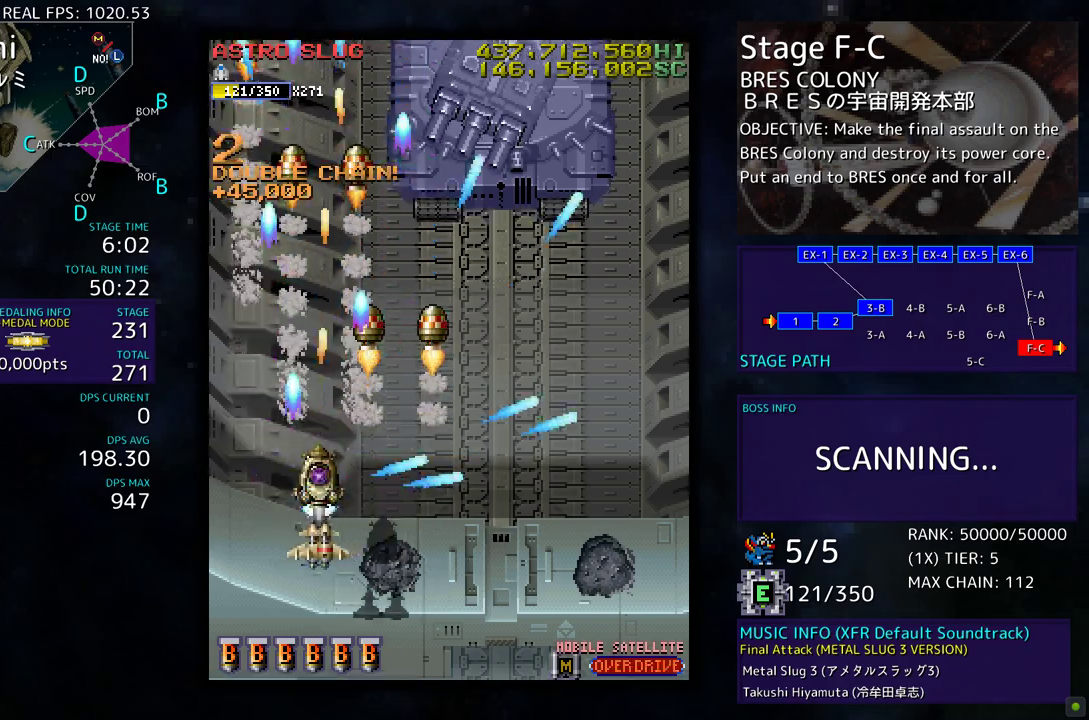
{"buttons": ["DPAD_UP"], "events": [[167, "DPAD_LEFT", "down"], [383, "DPAD_UP", "down"], [467, "DPAD_LEFT", "up"]]}
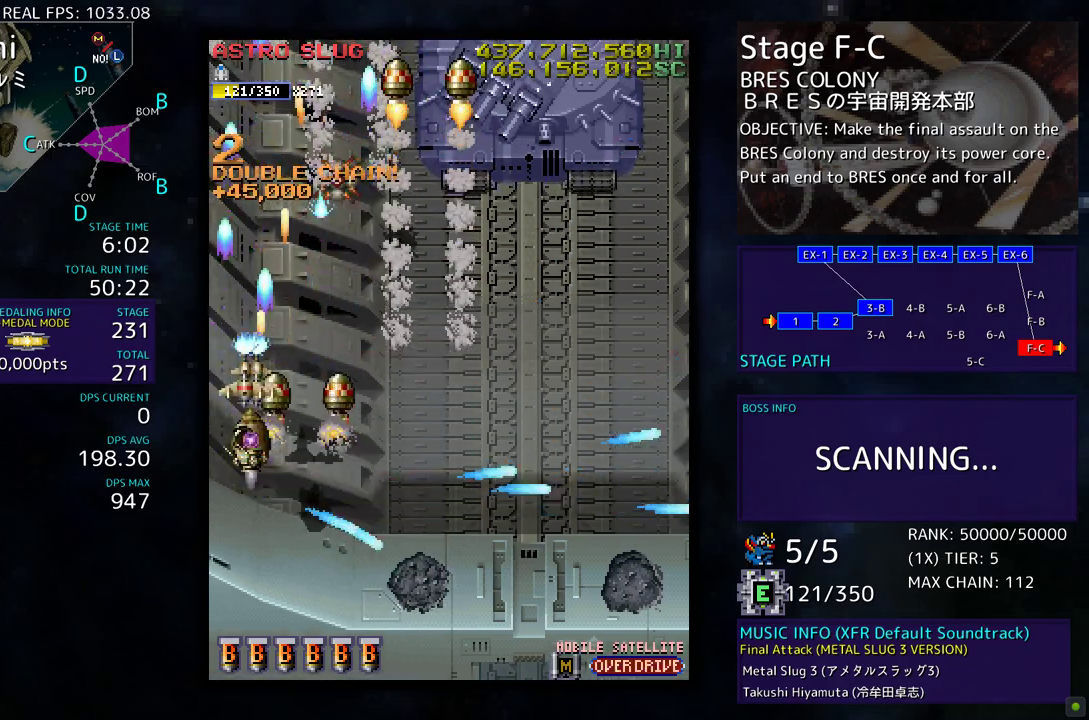
{"buttons": ["DPAD_DOWN", "DPAD_RIGHT"], "events": [[33, "DPAD_RIGHT", "down"], [33, "DPAD_UP", "up"], [50, "DPAD_DOWN", "down"], [50, "DPAD_RIGHT", "up"], [67, "DPAD_LEFT", "down"], [117, "DPAD_LEFT", "up"], [167, "DPAD_RIGHT", "down"]]}
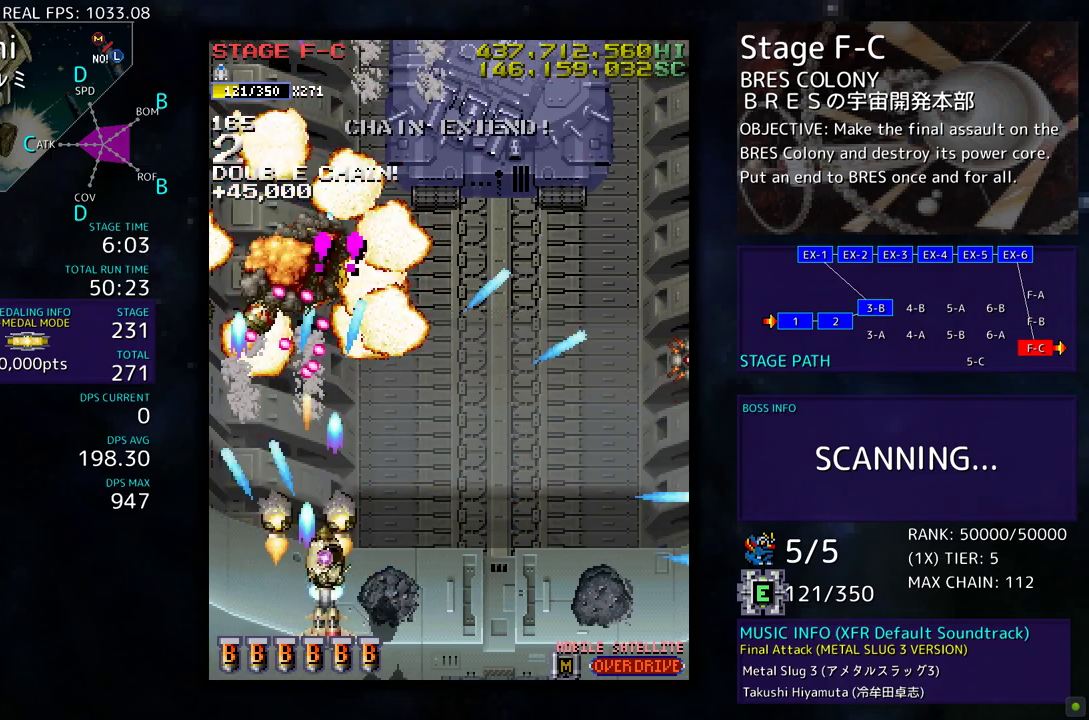
{"buttons": ["DPAD_DOWN", "DPAD_RIGHT"], "events": [[117, "DPAD_DOWN", "up"], [117, "DPAD_RIGHT", "up"], [233, "DPAD_RIGHT", "down"], [350, "DPAD_UP", "down"], [450, "DPAD_UP", "up"], [483, "DPAD_DOWN", "down"]]}
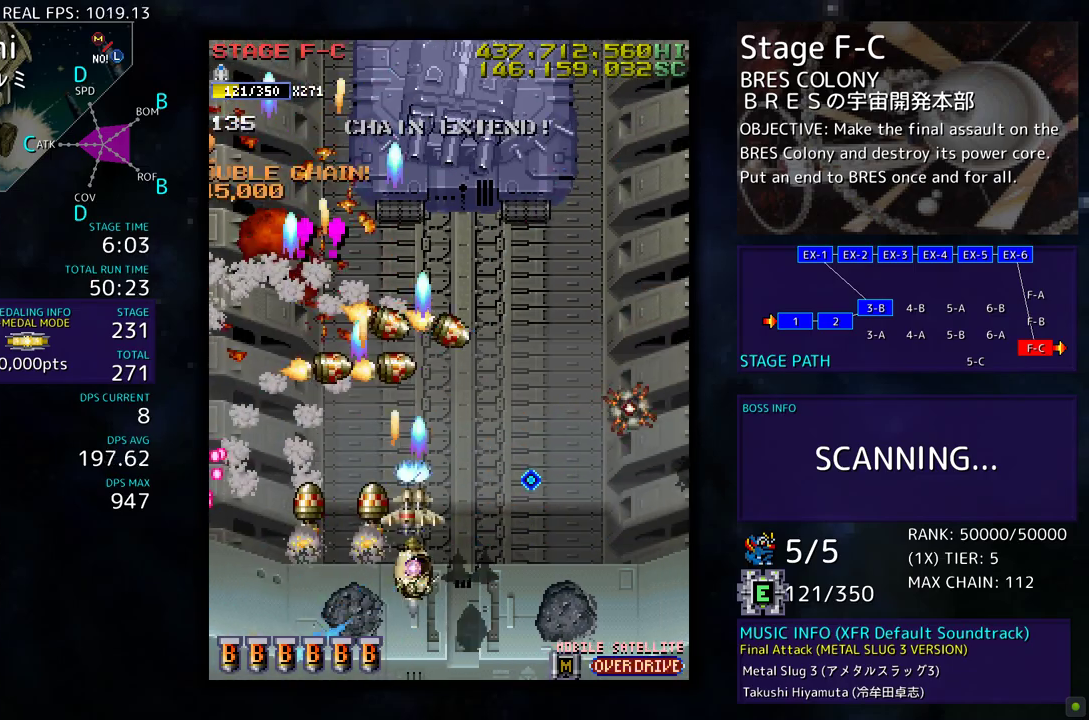
{"buttons": ["DPAD_RIGHT"], "events": [[367, "DPAD_DOWN", "up"], [383, "DPAD_RIGHT", "up"], [483, "DPAD_RIGHT", "down"]]}
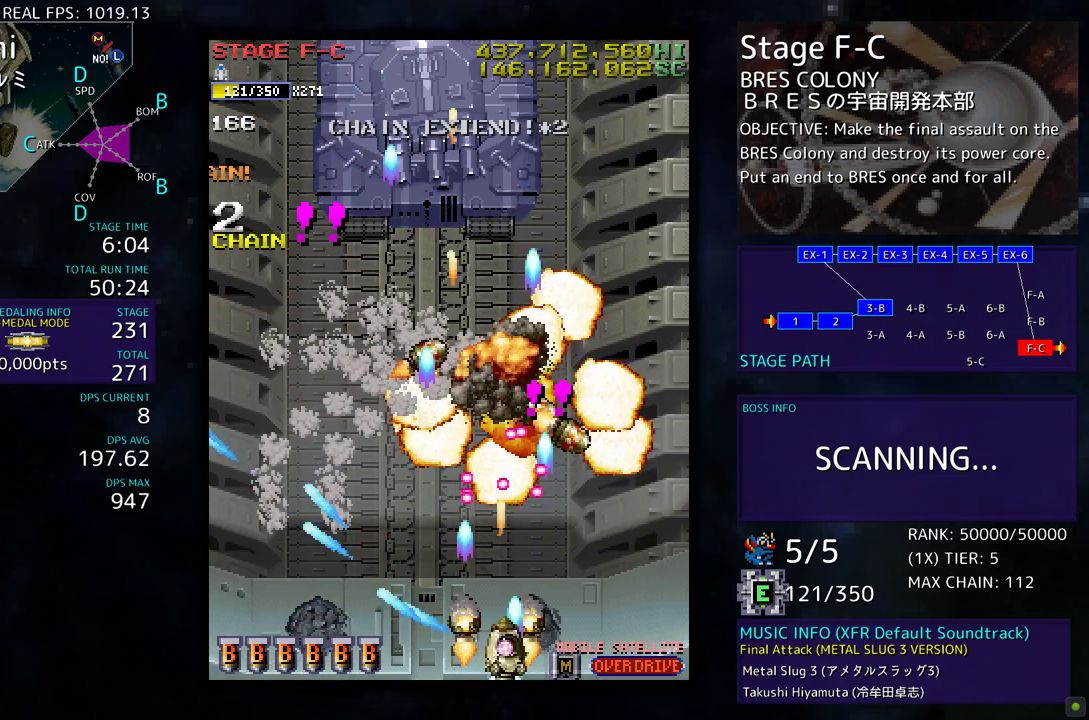
{"buttons": ["DPAD_UP"], "events": [[83, "DPAD_UP", "down"], [467, "DPAD_RIGHT", "up"]]}
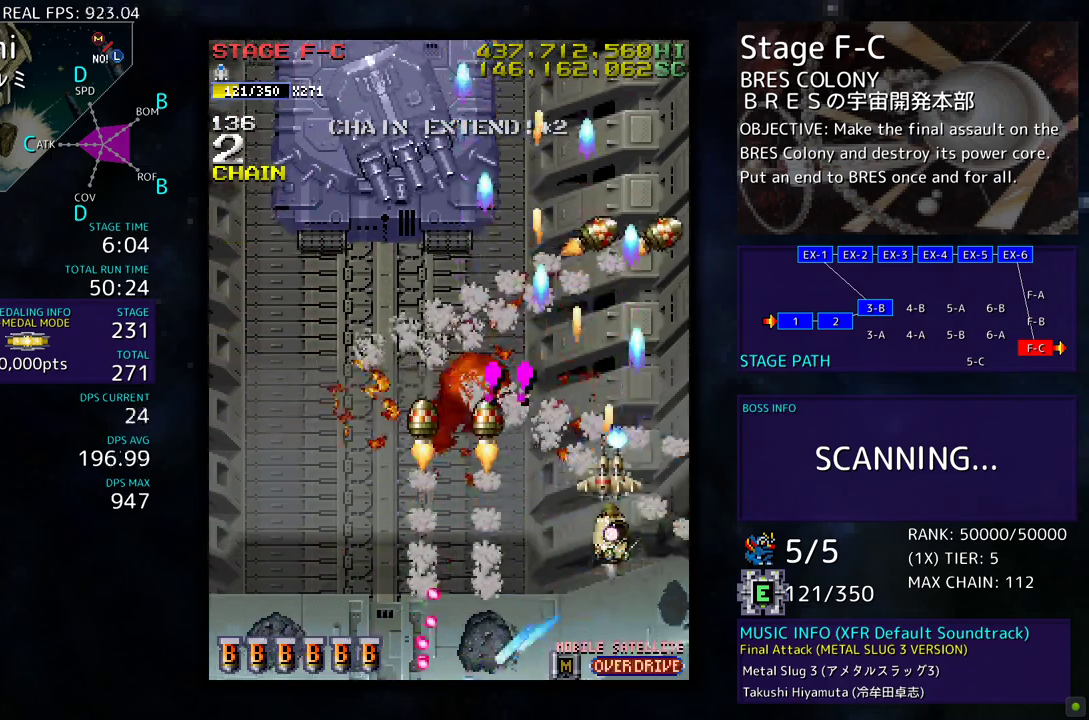
{"buttons": ["DPAD_LEFT"], "events": [[50, "DPAD_LEFT", "down"], [83, "DPAD_UP", "up"], [117, "DPAD_LEFT", "up"], [350, "DPAD_LEFT", "down"]]}
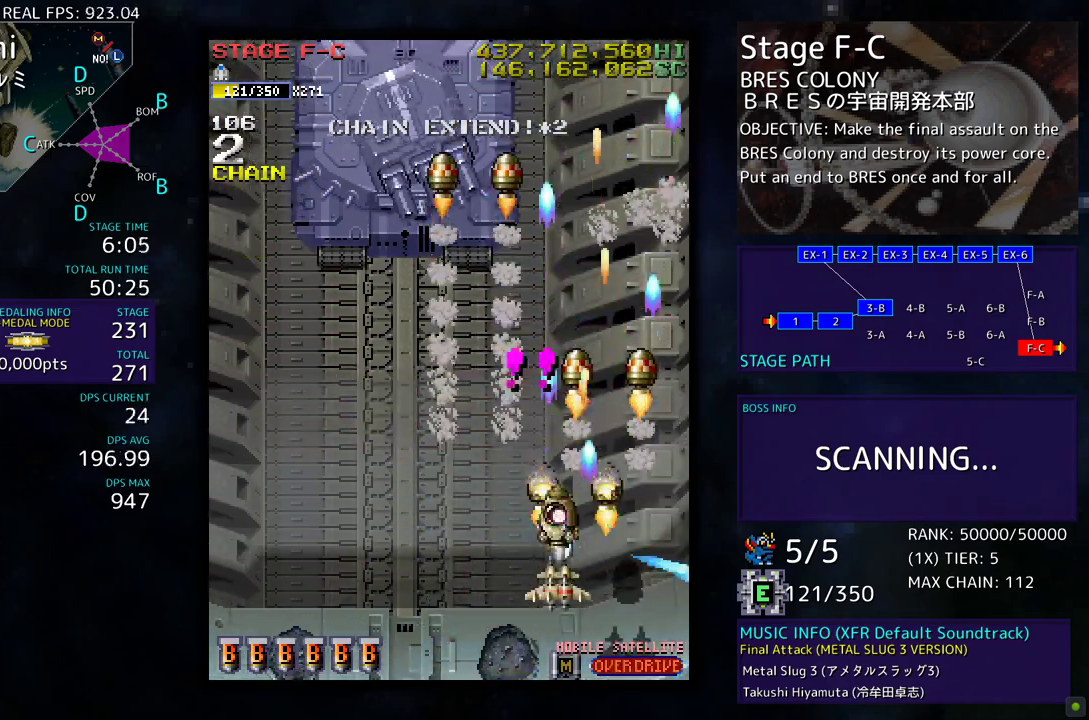
{"buttons": ["DPAD_LEFT"], "events": [[50, "DPAD_DOWN", "down"], [200, "DPAD_DOWN", "up"], [217, "DPAD_LEFT", "up"], [383, "DPAD_LEFT", "down"]]}
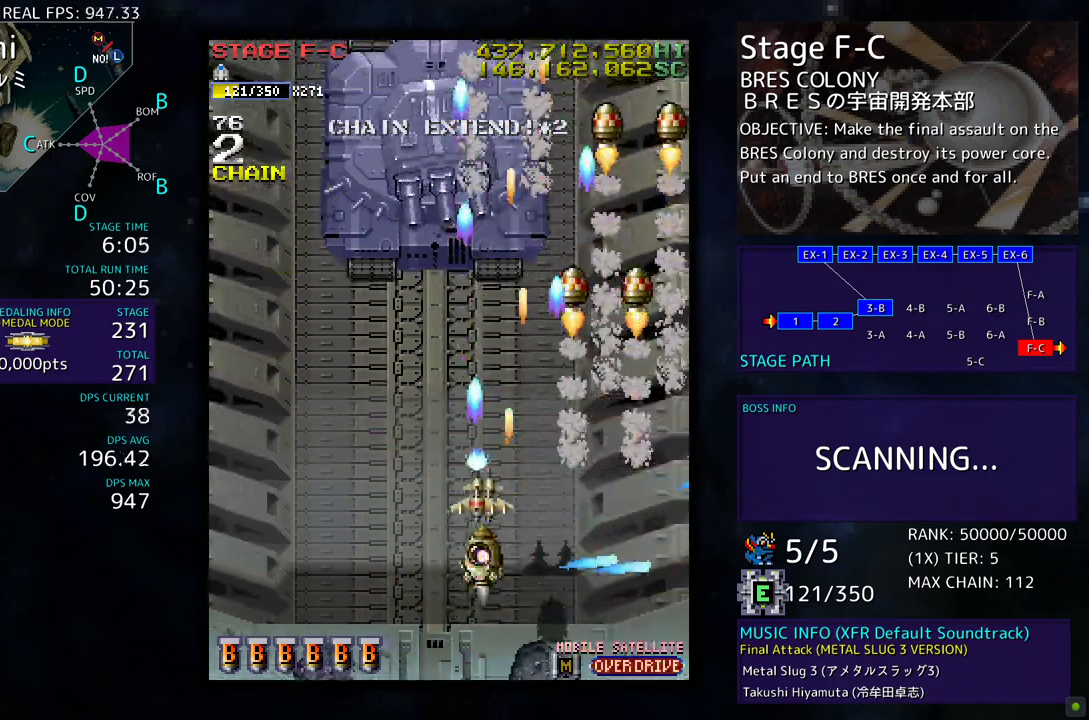
{"buttons": ["DPAD_LEFT"], "events": [[17, "DPAD_LEFT", "up"], [117, "DPAD_DOWN", "down"], [150, "DPAD_LEFT", "down"], [200, "DPAD_LEFT", "up"], [233, "DPAD_DOWN", "up"], [433, "DPAD_LEFT", "down"]]}
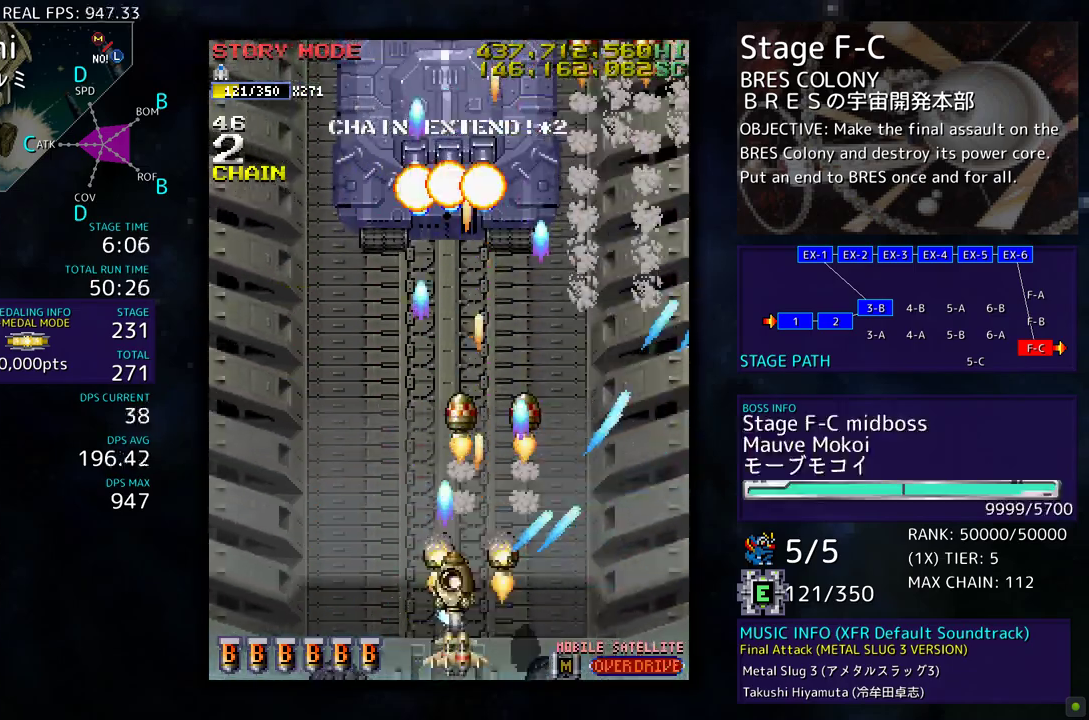
{"buttons": ["DPAD_LEFT"], "events": [[50, "DPAD_UP", "down"], [217, "DPAD_UP", "up"], [250, "DPAD_LEFT", "up"], [267, "DPAD_DOWN", "down"], [333, "DPAD_LEFT", "down"], [417, "DPAD_DOWN", "up"]]}
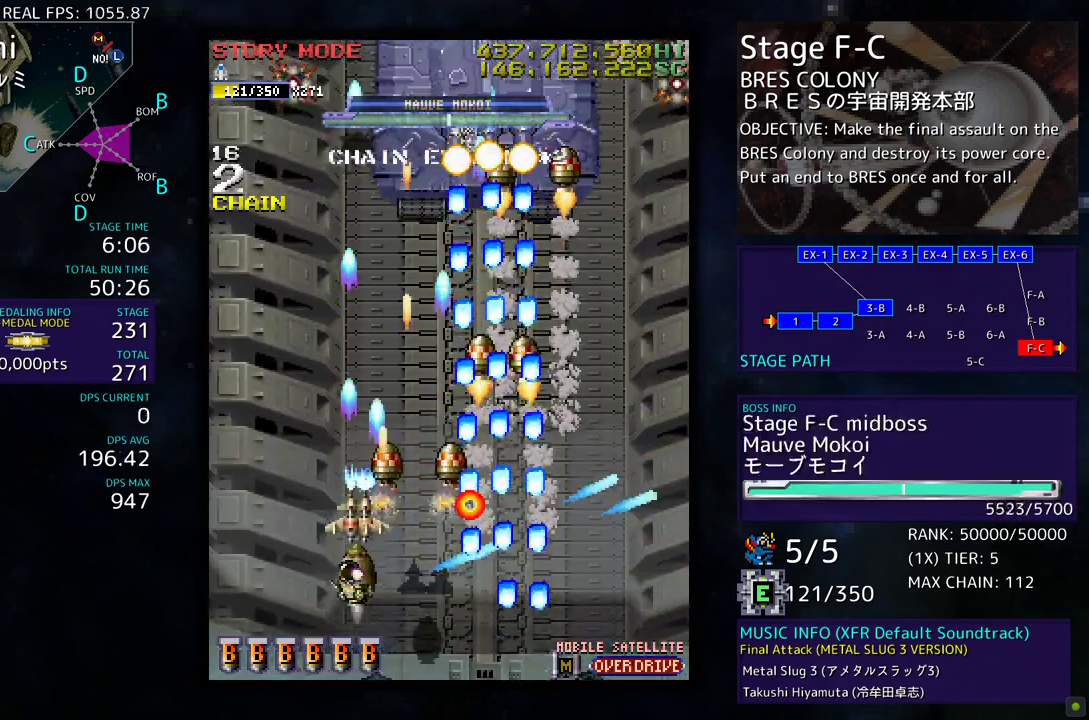
{"buttons": [], "events": [[50, "DPAD_UP", "down"], [333, "DPAD_LEFT", "up"], [350, "DPAD_RIGHT", "down"], [350, "DPAD_UP", "up"], [367, "DPAD_DOWN", "down"], [450, "DPAD_RIGHT", "up"], [483, "DPAD_DOWN", "up"]]}
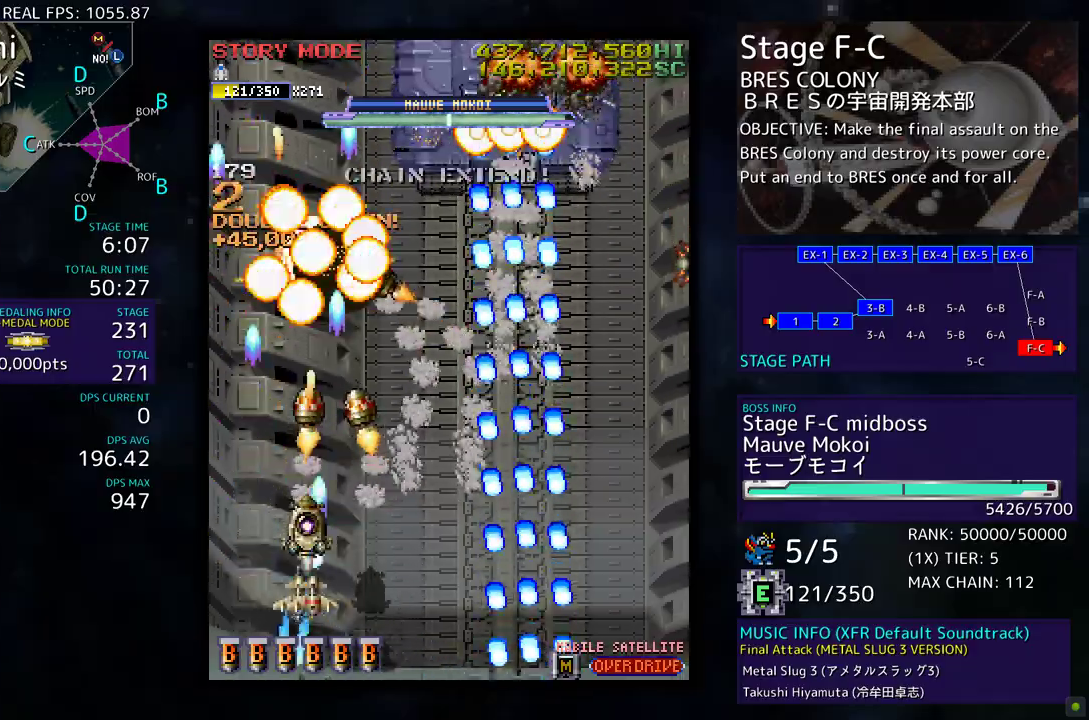
{"buttons": ["DPAD_DOWN", "DPAD_RIGHT"], "events": [[67, "DPAD_DOWN", "down"], [83, "DPAD_RIGHT", "down"], [250, "DPAD_RIGHT", "up"], [283, "DPAD_DOWN", "up"], [383, "DPAD_DOWN", "down"], [383, "DPAD_RIGHT", "down"]]}
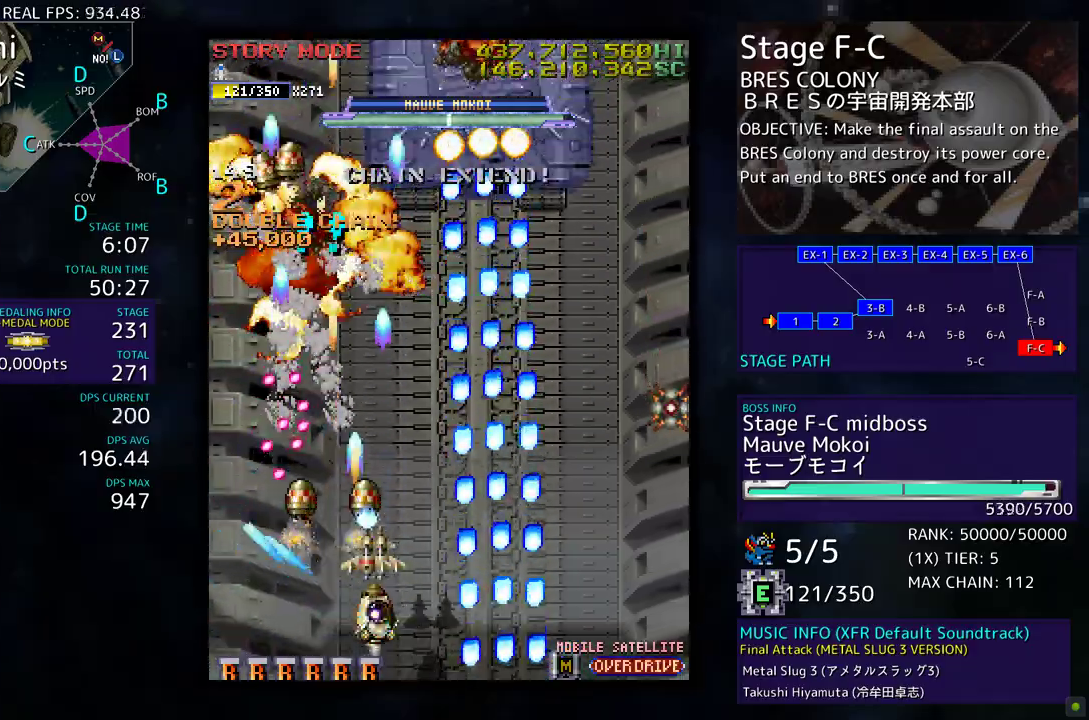
{"buttons": ["DPAD_DOWN"], "events": [[67, "DPAD_DOWN", "up"], [67, "DPAD_RIGHT", "up"], [217, "DPAD_DOWN", "down"], [217, "DPAD_RIGHT", "down"], [283, "DPAD_DOWN", "up"], [283, "DPAD_RIGHT", "up"], [433, "DPAD_DOWN", "down"]]}
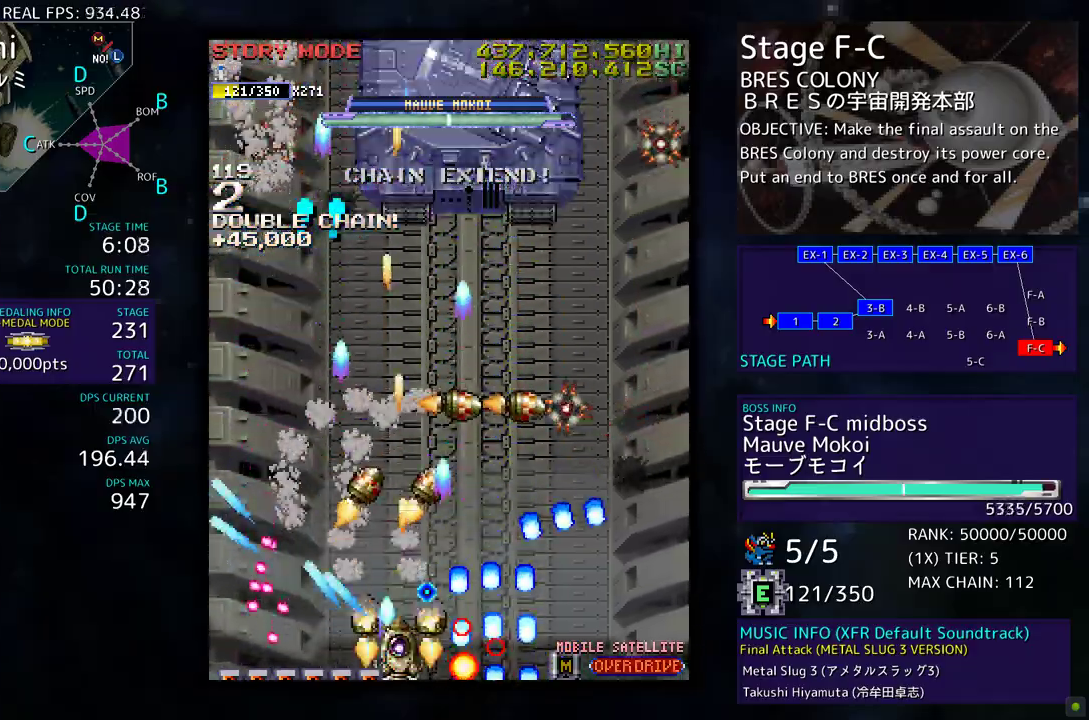
{"buttons": ["DPAD_UP", "DPAD_RIGHT"], "events": [[33, "DPAD_RIGHT", "down"], [150, "DPAD_RIGHT", "up"], [167, "DPAD_DOWN", "up"], [333, "DPAD_RIGHT", "down"], [483, "DPAD_UP", "down"]]}
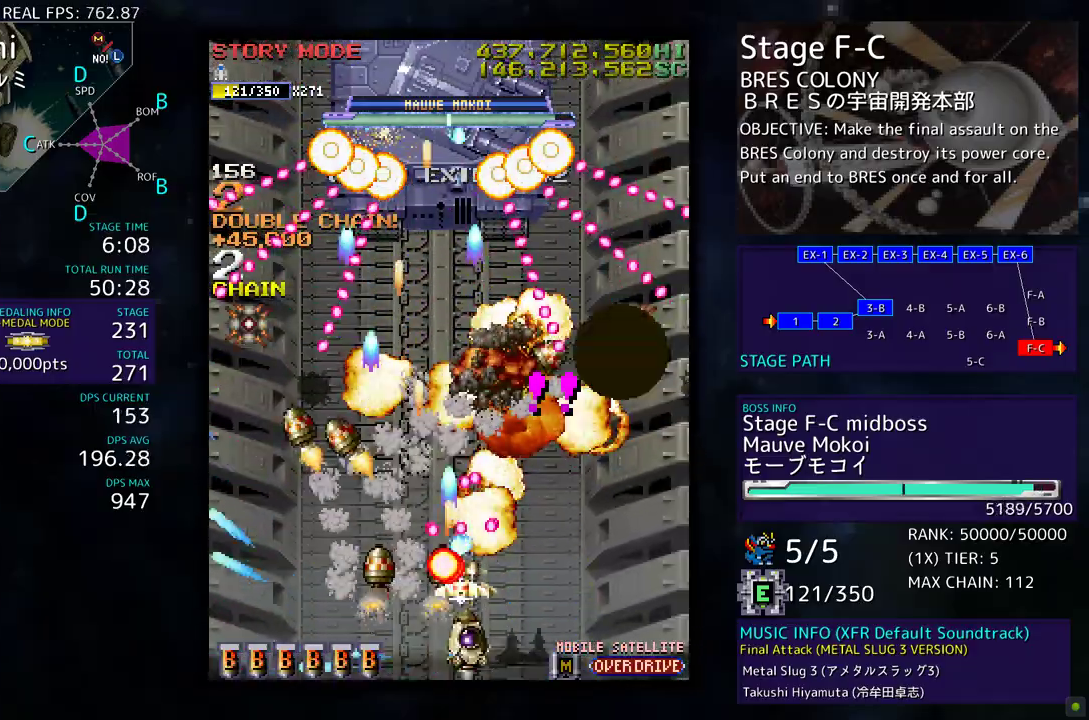
{"buttons": ["DPAD_DOWN", "DPAD_LEFT"], "events": [[117, "DPAD_UP", "up"], [150, "DPAD_DOWN", "down"], [267, "DPAD_DOWN", "up"], [350, "DPAD_UP", "down"], [367, "DPAD_LEFT", "down"], [367, "DPAD_RIGHT", "up"], [400, "DPAD_UP", "up"], [483, "DPAD_DOWN", "down"]]}
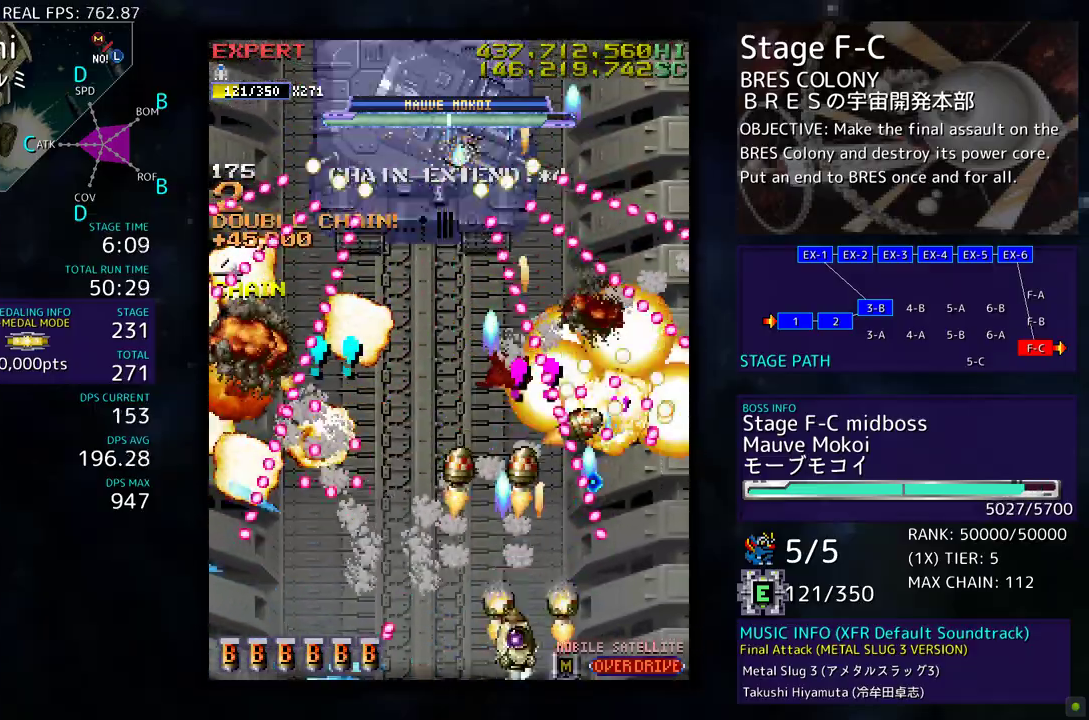
{"buttons": ["DPAD_UP"], "events": [[100, "DPAD_DOWN", "up"], [417, "DPAD_UP", "down"], [467, "DPAD_LEFT", "up"]]}
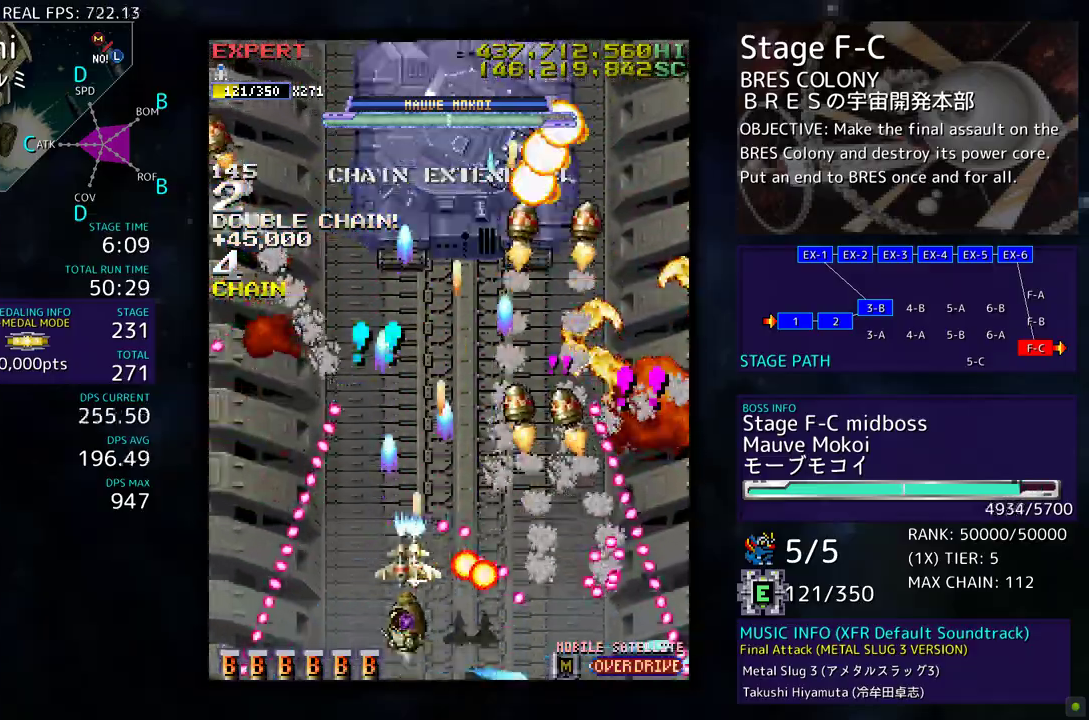
{"buttons": ["DPAD_DOWN", "DPAD_RIGHT"], "events": [[50, "DPAD_UP", "up"], [183, "DPAD_UP", "down"], [400, "DPAD_RIGHT", "down"], [467, "DPAD_UP", "up"], [483, "DPAD_DOWN", "down"]]}